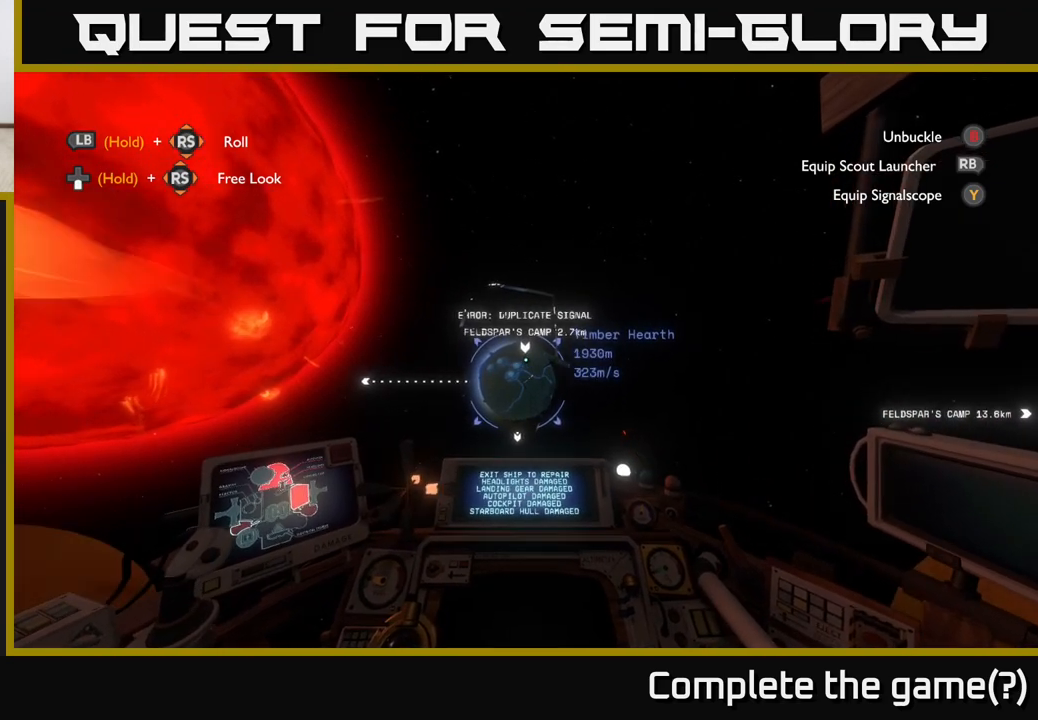
Gameplay with a controller (Xbox layout); each line is a JSON object with the inputs held at the frame after it. "events" lists button and stick changes between this image and that frame as [ms after this image, input, new state], when the widget could be followed in between.
{"buttons": [], "left_stick": "left", "right_stick": "center", "events": [[17, "left_stick", "left"], [333, "left_stick", "center"], [450, "left_stick", "left"]]}
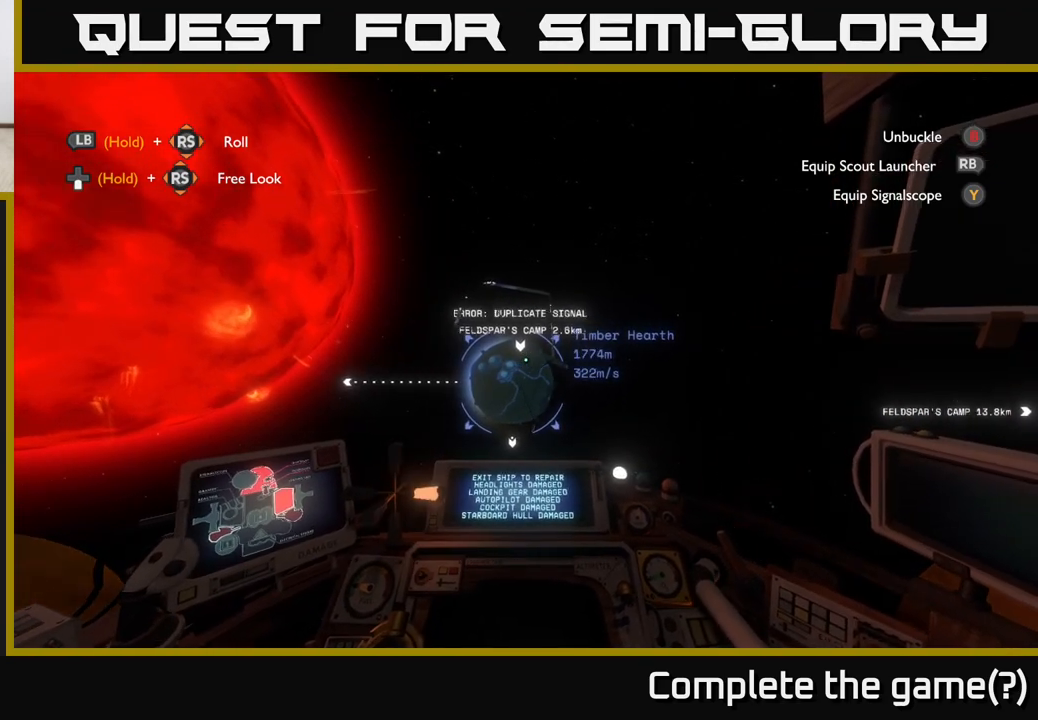
{"buttons": [], "left_stick": "down-left", "right_stick": "center", "events": [[200, "left_stick", "down-left"]]}
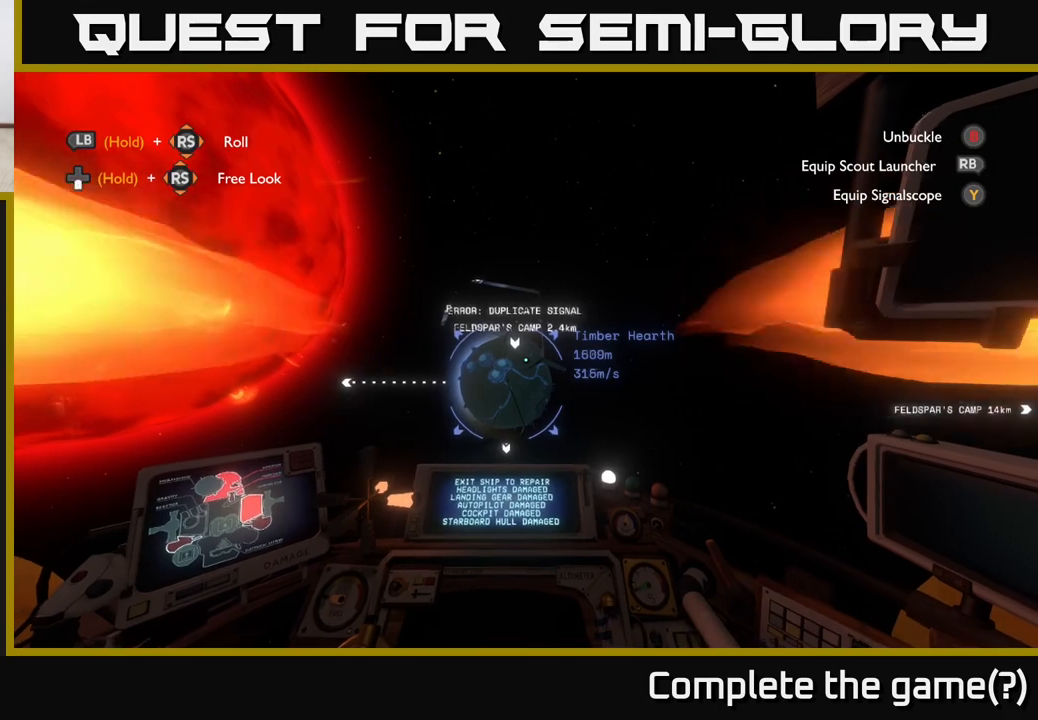
{"buttons": [], "left_stick": "down-left", "right_stick": "center", "events": []}
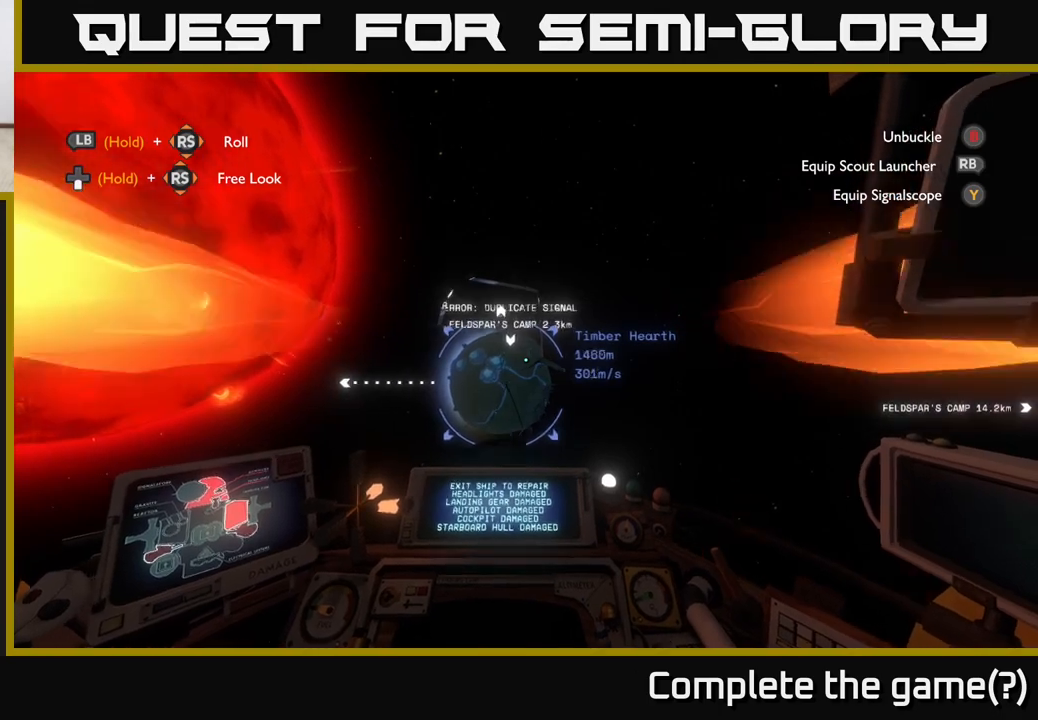
{"buttons": [], "left_stick": "down-left", "right_stick": "left", "events": [[367, "right_stick", "left"]]}
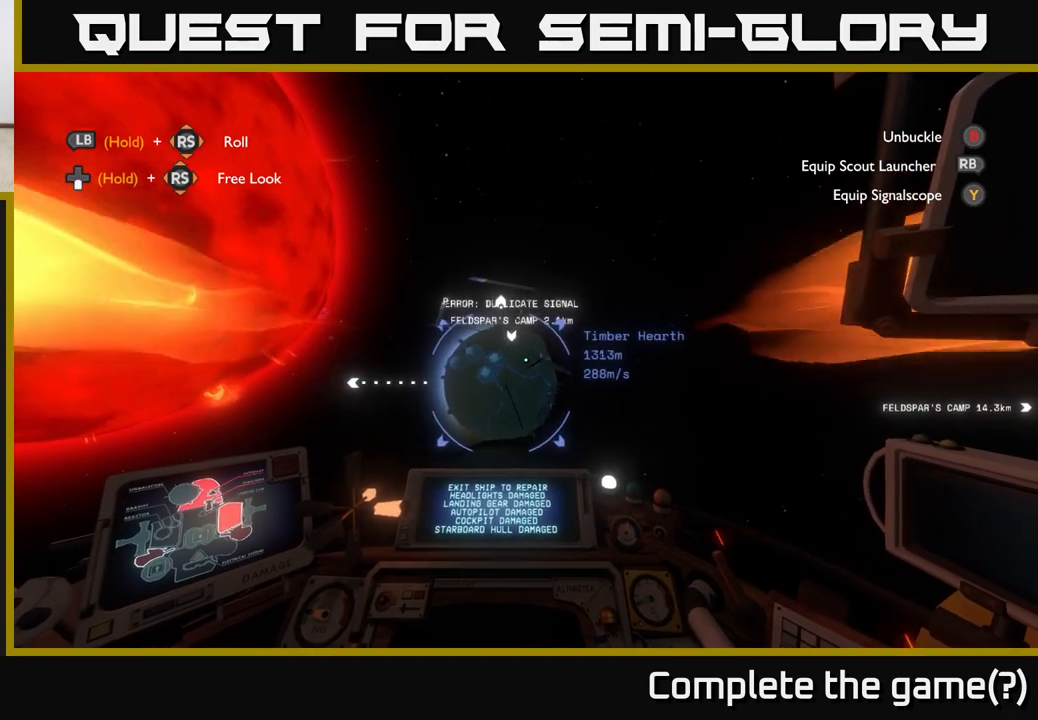
{"buttons": [], "left_stick": "down-left", "right_stick": "center", "events": [[17, "right_stick", "center"], [267, "right_stick", "up"], [367, "right_stick", "center"]]}
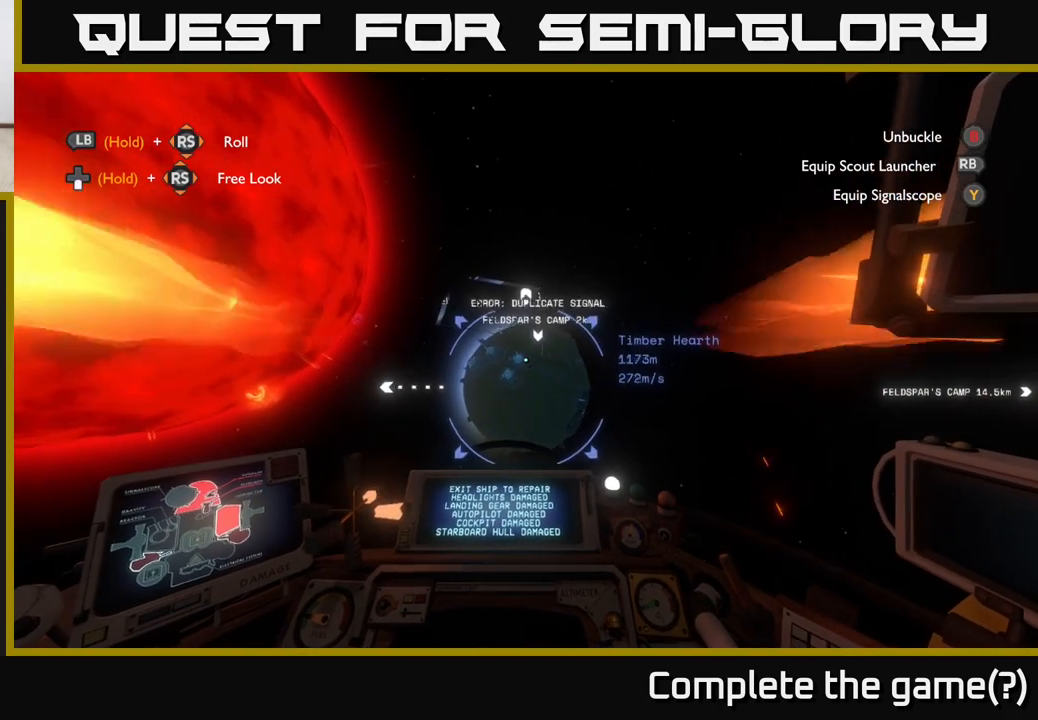
{"buttons": [], "left_stick": "down-left", "right_stick": "center", "events": []}
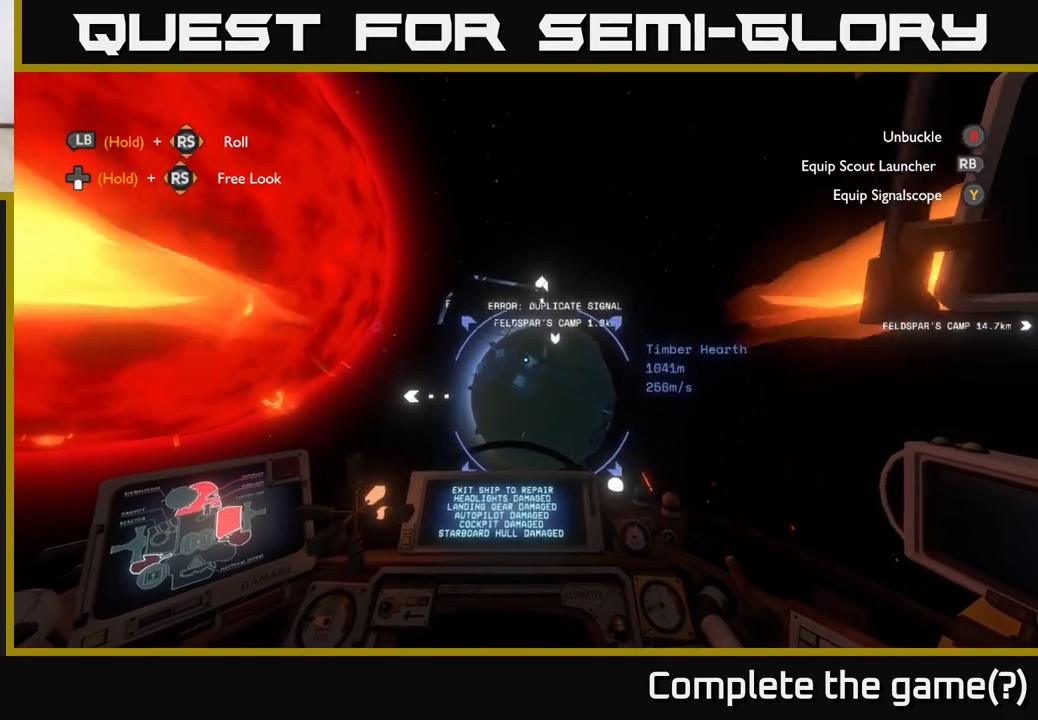
{"buttons": ["R2"], "left_stick": "down-left", "right_stick": "center", "events": [[333, "R2", "down"]]}
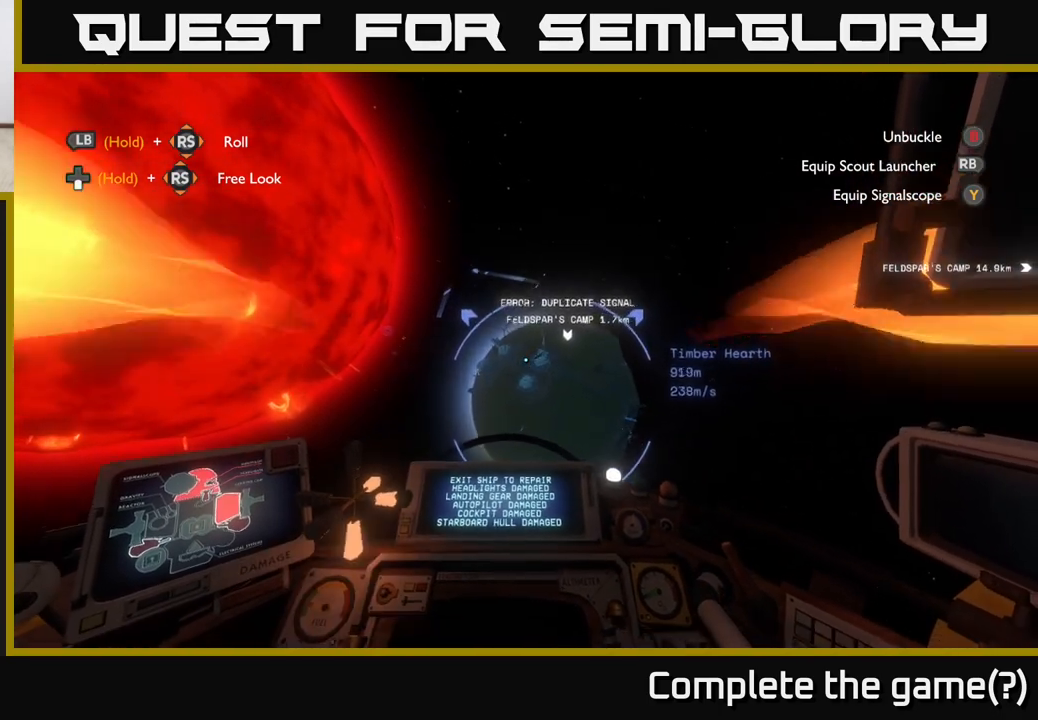
{"buttons": ["R2"], "left_stick": "down", "right_stick": "center", "events": [[50, "left_stick", "down"], [183, "right_stick", "up-right"], [300, "right_stick", "center"]]}
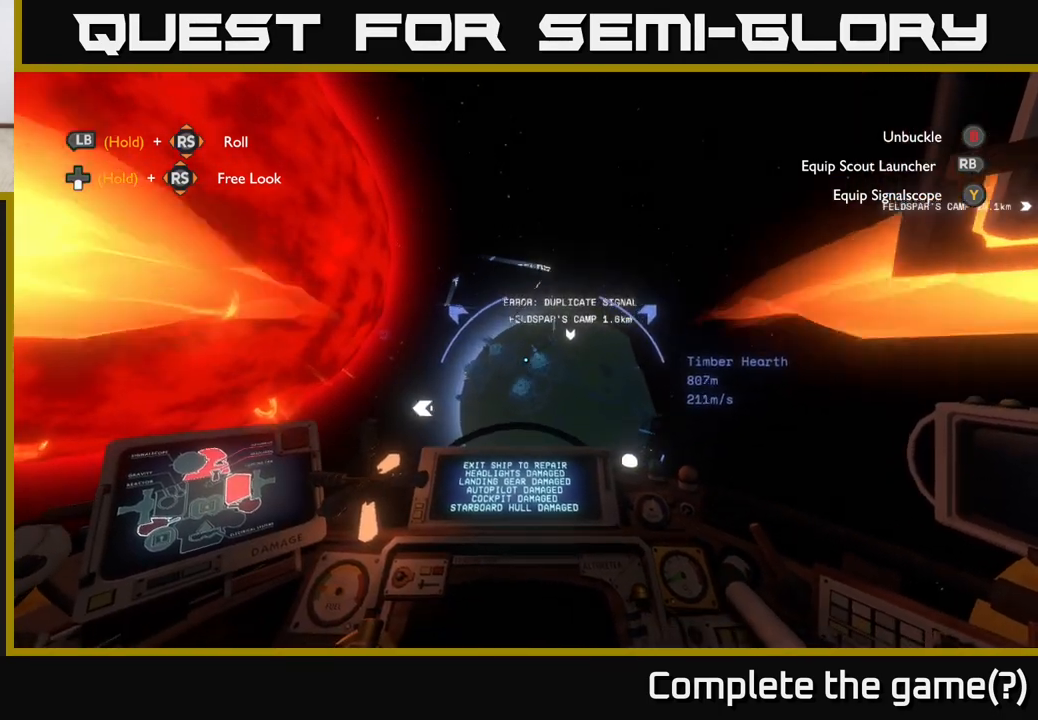
{"buttons": [], "left_stick": "down", "right_stick": "center", "events": [[417, "R2", "up"]]}
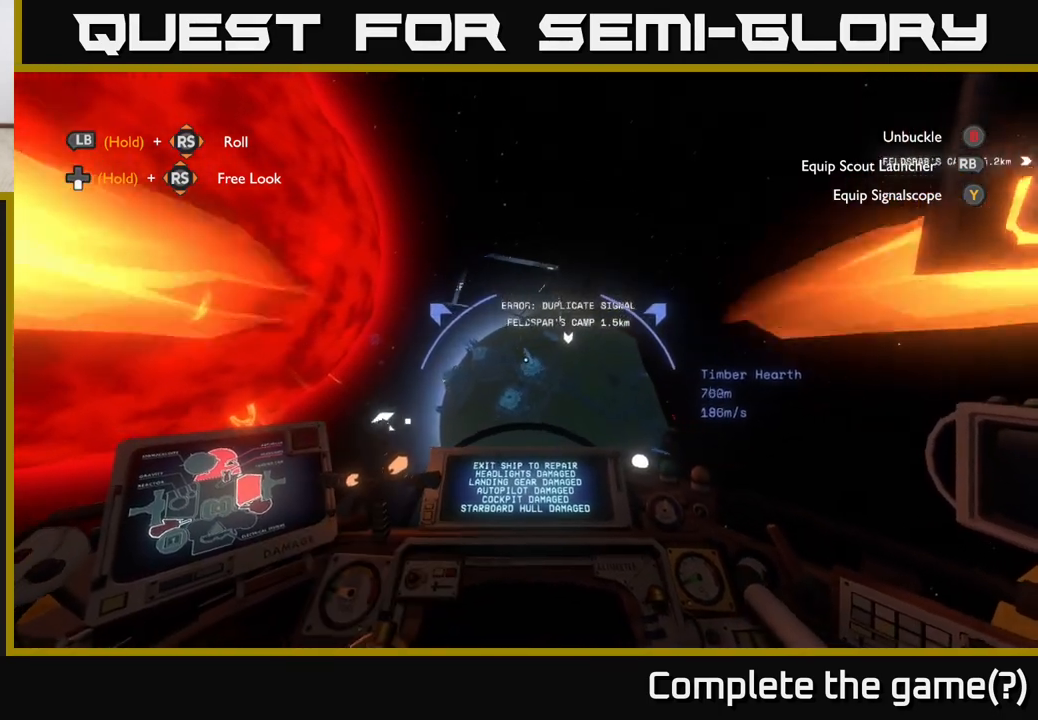
{"buttons": [], "left_stick": "down", "right_stick": "center", "events": [[50, "R2", "down"], [317, "left_stick", "down-right"], [367, "R2", "up"], [500, "left_stick", "down"]]}
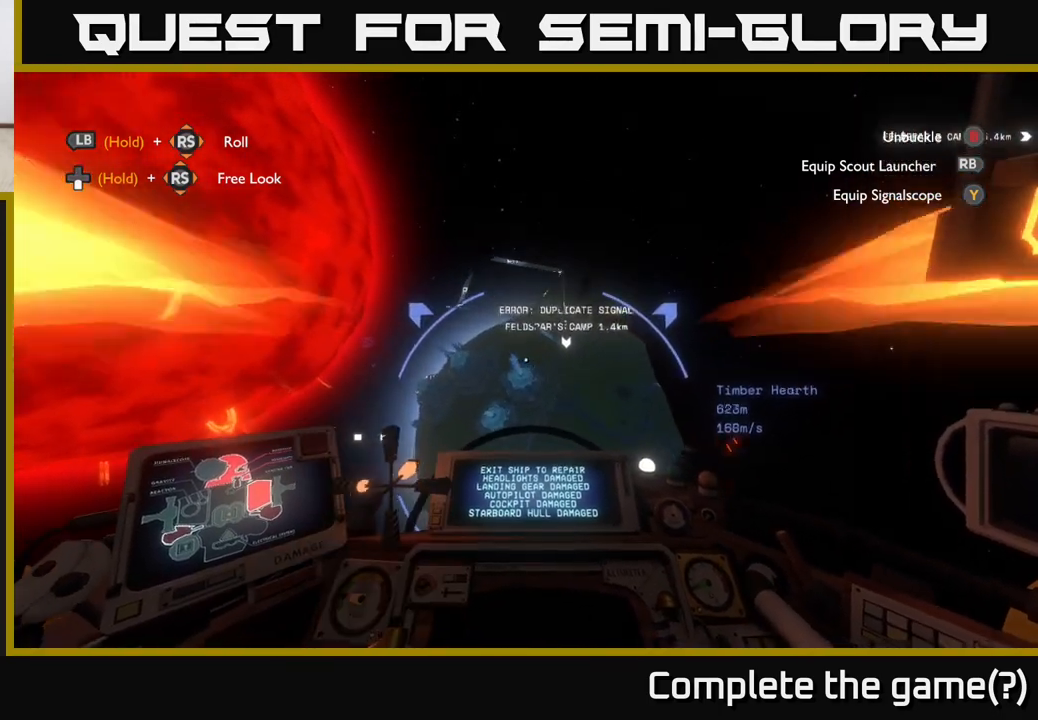
{"buttons": [], "left_stick": "down-left", "right_stick": "center", "events": [[400, "left_stick", "down-left"]]}
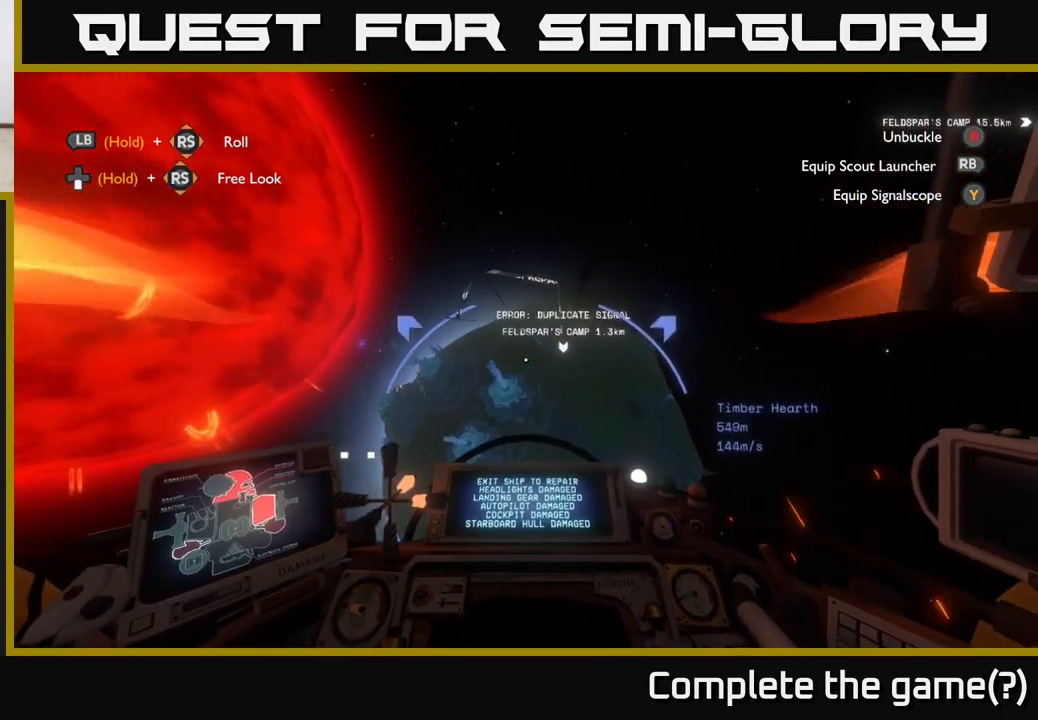
{"buttons": ["L2"], "left_stick": "down-left", "right_stick": "center", "events": [[117, "left_stick", "center"], [283, "left_stick", "down-left"], [367, "L2", "down"]]}
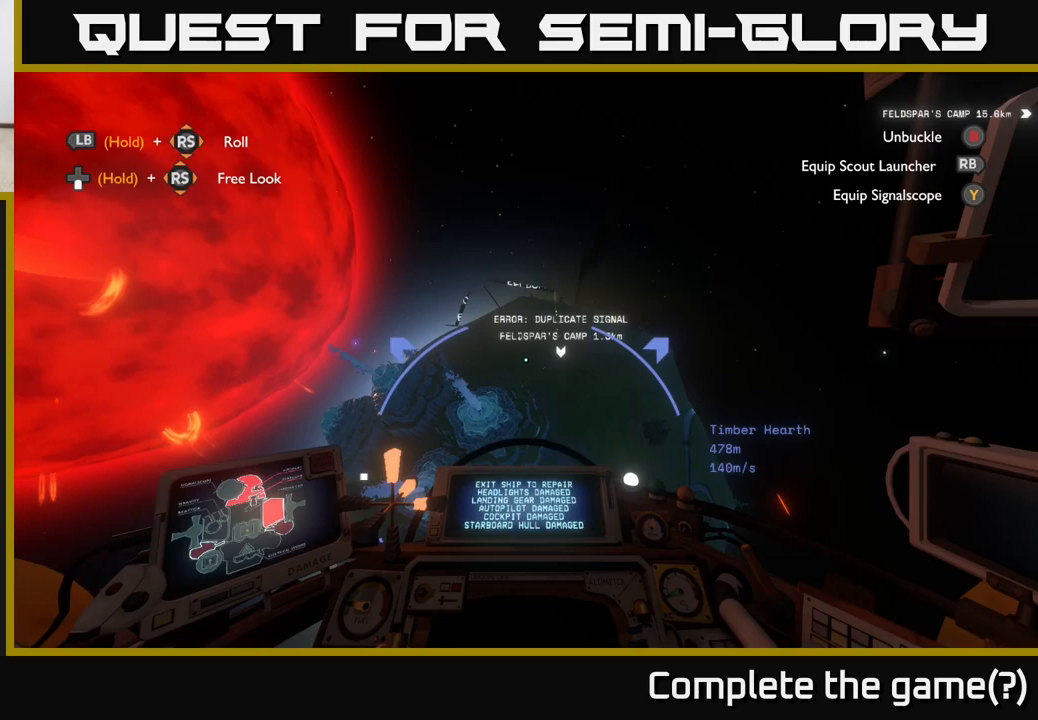
{"buttons": ["L2", "R2"], "left_stick": "down", "right_stick": "center", "events": [[133, "L2", "up"], [350, "L2", "down"], [383, "left_stick", "down"], [417, "R2", "down"]]}
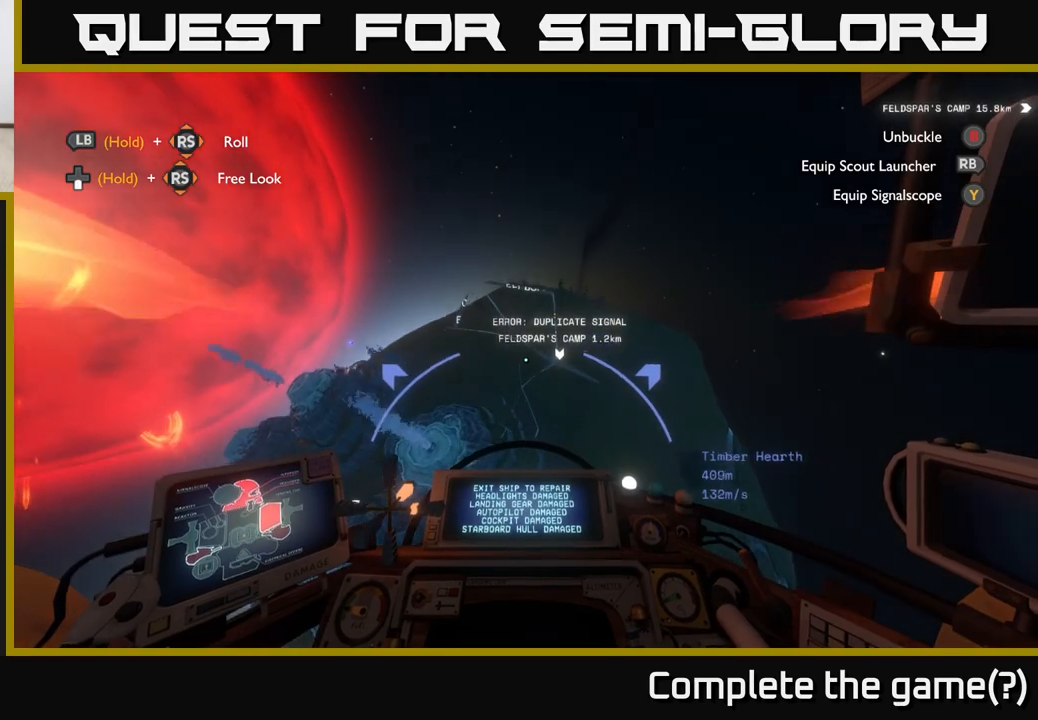
{"buttons": ["R2"], "left_stick": "down", "right_stick": "center", "events": [[383, "L2", "up"]]}
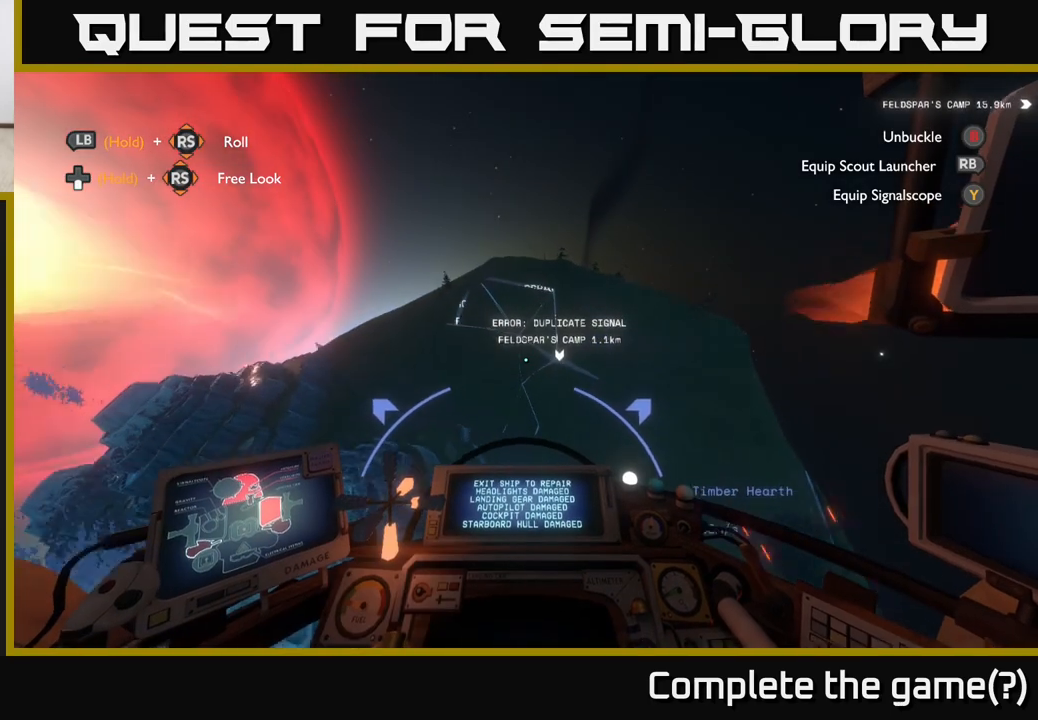
{"buttons": ["L2", "R2"], "left_stick": "down", "right_stick": "up", "events": [[117, "R2", "up"], [133, "L2", "down"], [300, "right_stick", "up"], [483, "R2", "down"]]}
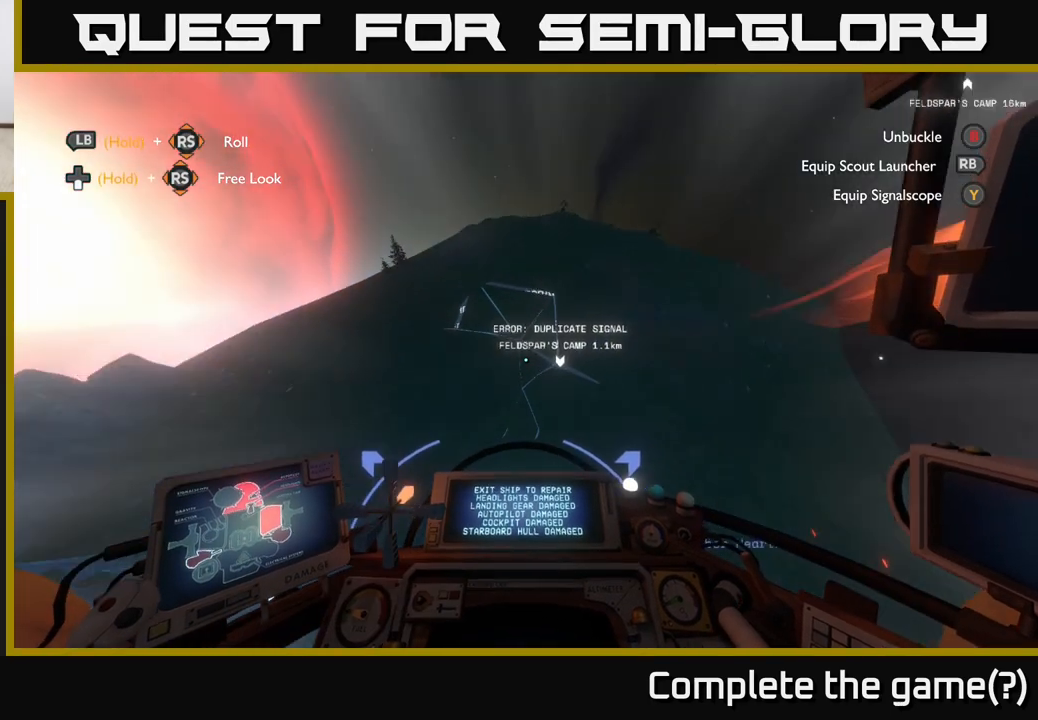
{"buttons": ["L2", "R2"], "left_stick": "down", "right_stick": "up", "events": [[17, "right_stick", "center"], [150, "left_stick", "down-left"], [233, "right_stick", "up"], [383, "left_stick", "down"]]}
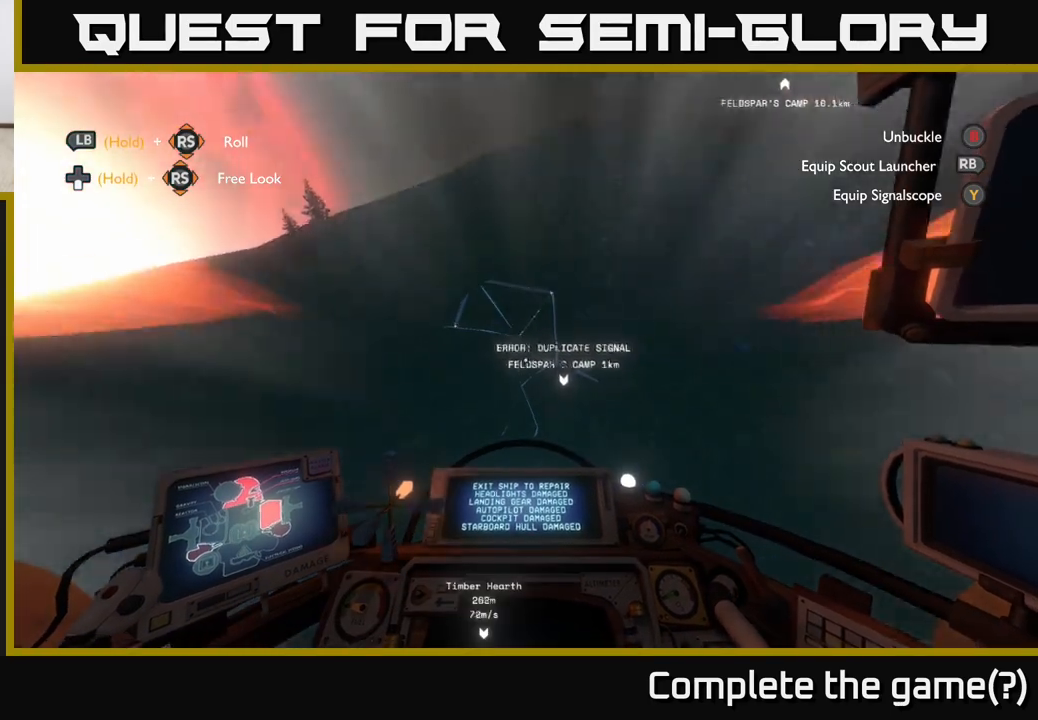
{"buttons": [], "left_stick": "up-right", "right_stick": "down", "events": [[50, "left_stick", "right"], [83, "R2", "up"], [133, "L2", "up"], [150, "right_stick", "center"], [183, "left_stick", "up-right"], [350, "left_stick", "right"], [467, "left_stick", "up-right"], [467, "right_stick", "down"]]}
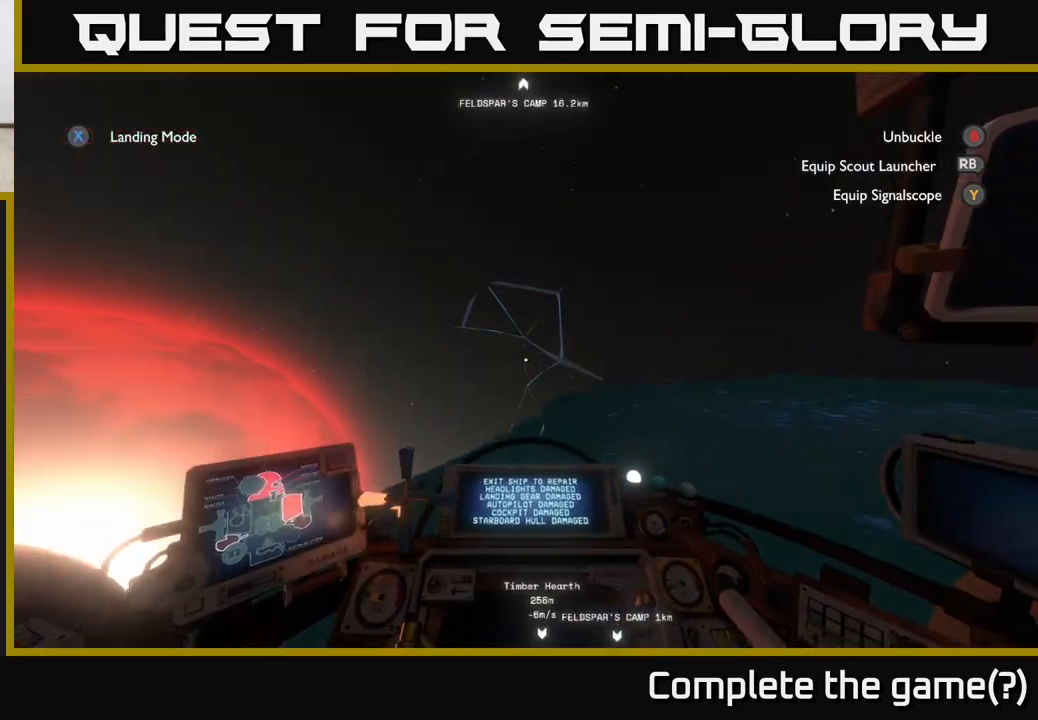
{"buttons": [], "left_stick": "up", "right_stick": "down-right", "events": [[367, "left_stick", "up"], [417, "right_stick", "down-right"]]}
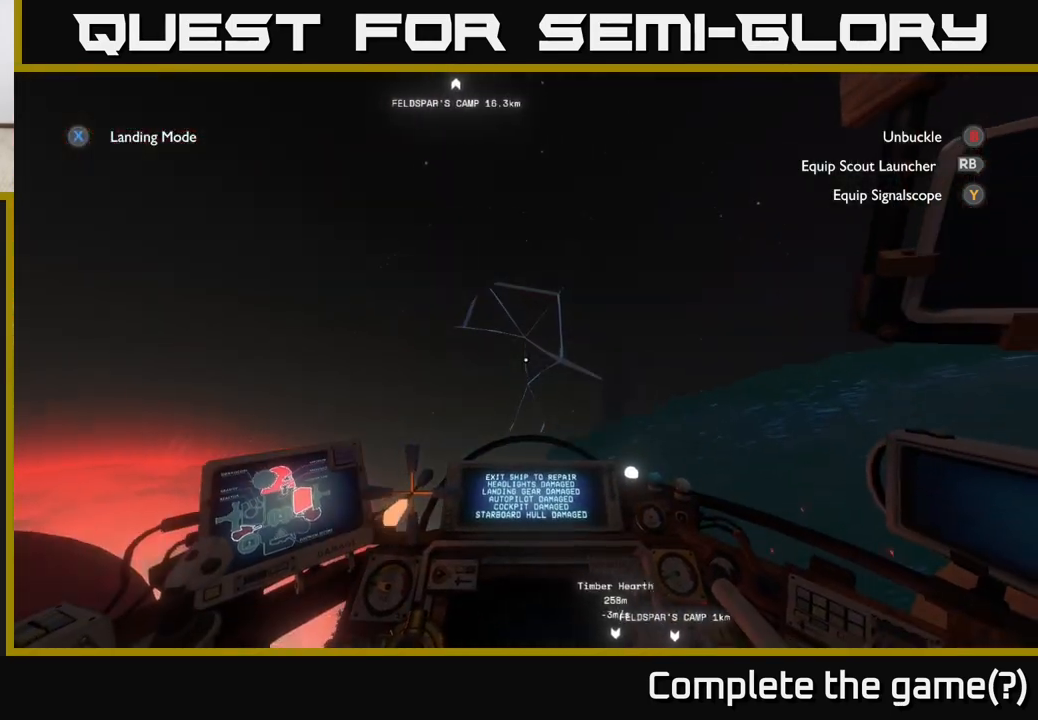
{"buttons": ["R2"], "left_stick": "up", "right_stick": "down", "events": [[83, "R2", "down"], [267, "right_stick", "down"]]}
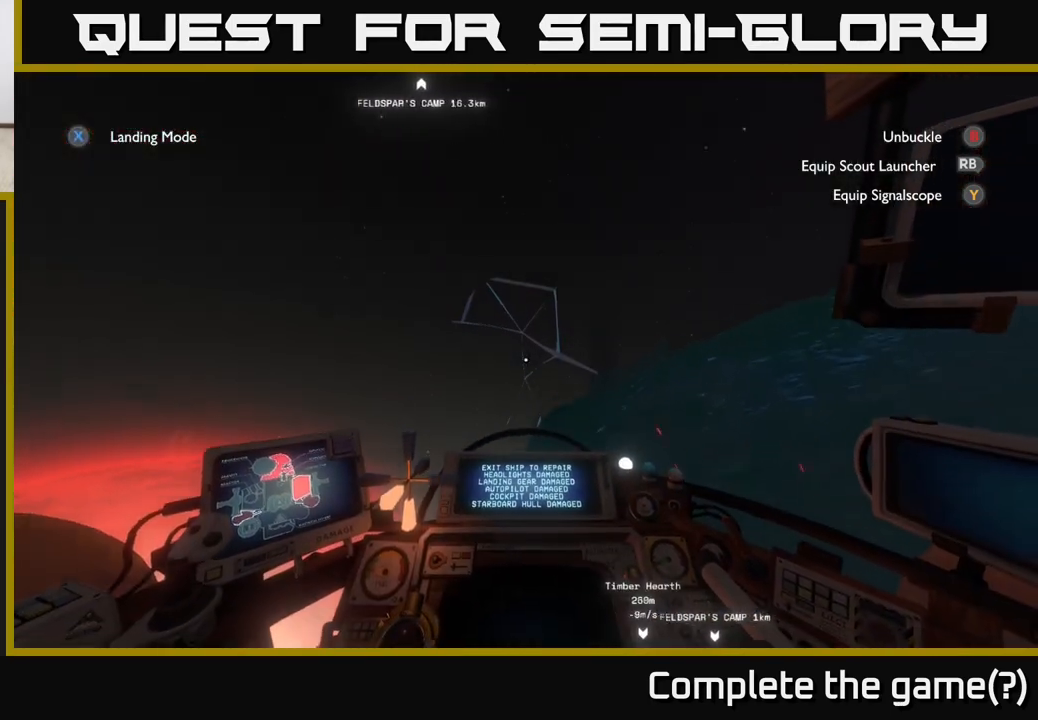
{"buttons": ["R2"], "left_stick": "down", "right_stick": "center", "events": [[100, "right_stick", "down-right"], [217, "right_stick", "center"], [383, "left_stick", "center"], [433, "left_stick", "down"]]}
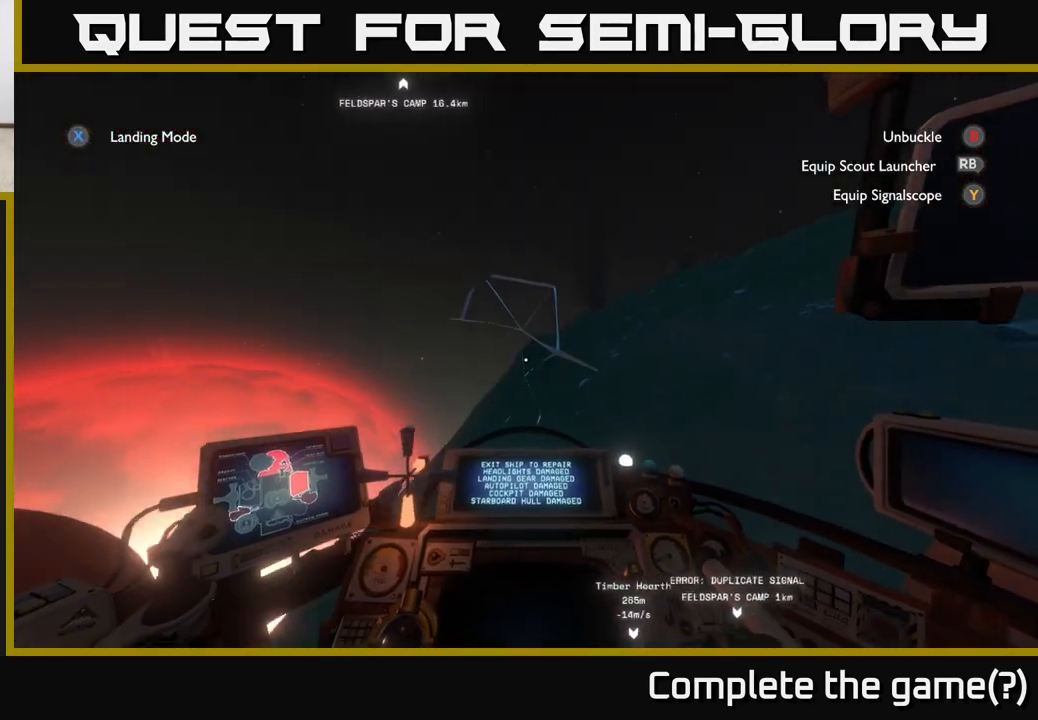
{"buttons": ["R2"], "left_stick": "up-left", "right_stick": "center", "events": [[67, "left_stick", "center"], [67, "right_stick", "down-right"], [117, "left_stick", "up"], [283, "left_stick", "up-left"], [283, "right_stick", "center"]]}
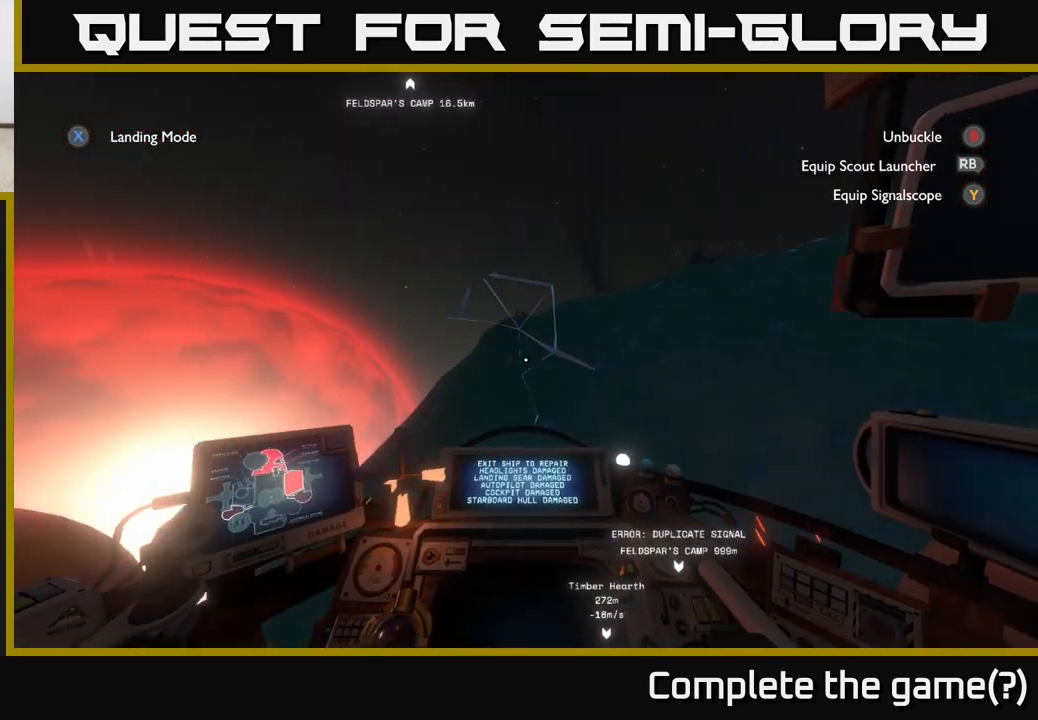
{"buttons": ["R2"], "left_stick": "up-right", "right_stick": "down", "events": [[33, "left_stick", "center"], [317, "left_stick", "up-right"], [367, "right_stick", "down"]]}
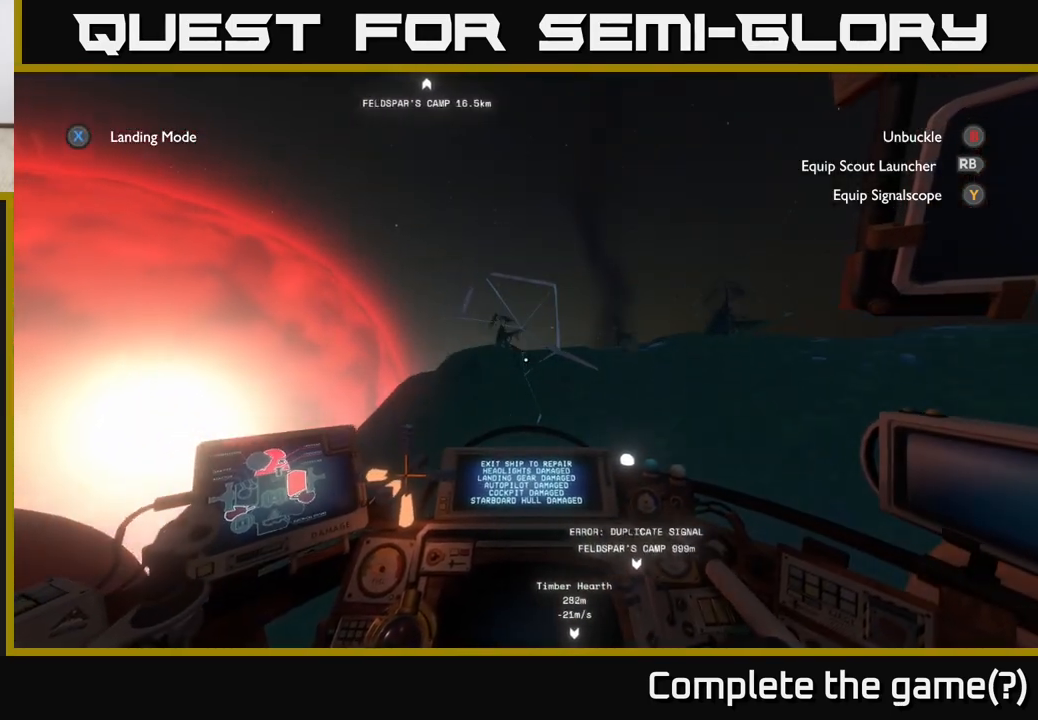
{"buttons": [], "left_stick": "up", "right_stick": "down", "events": [[50, "left_stick", "up"], [250, "R2", "up"]]}
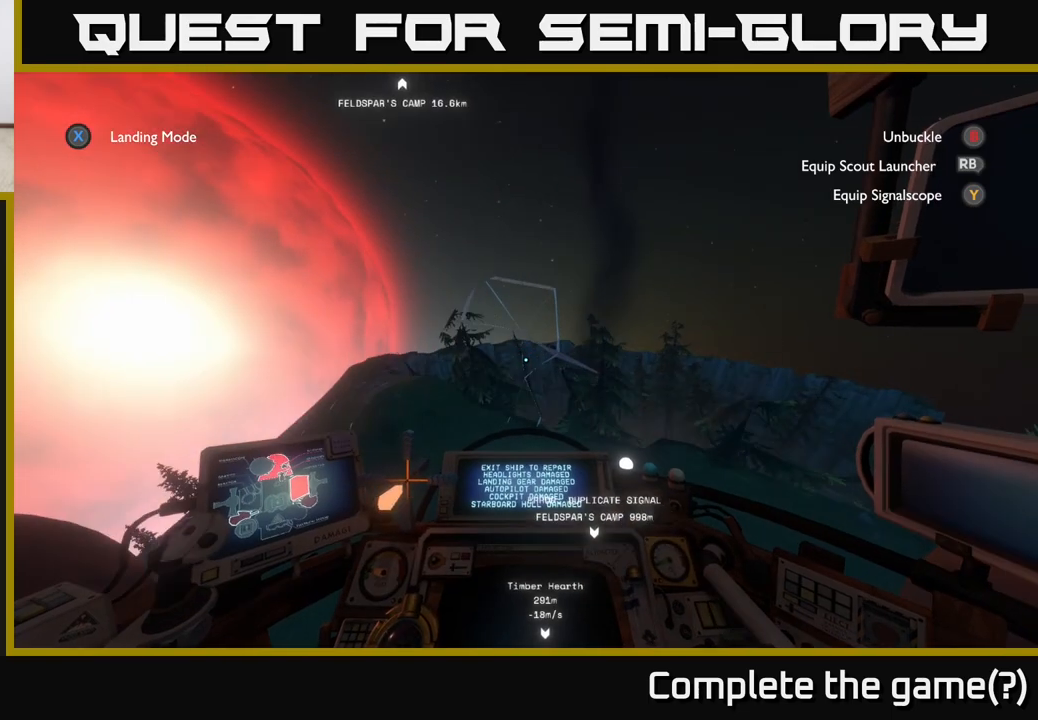
{"buttons": [], "left_stick": "center", "right_stick": "center", "events": [[117, "left_stick", "center"], [200, "right_stick", "center"], [267, "left_stick", "up-left"], [500, "left_stick", "center"]]}
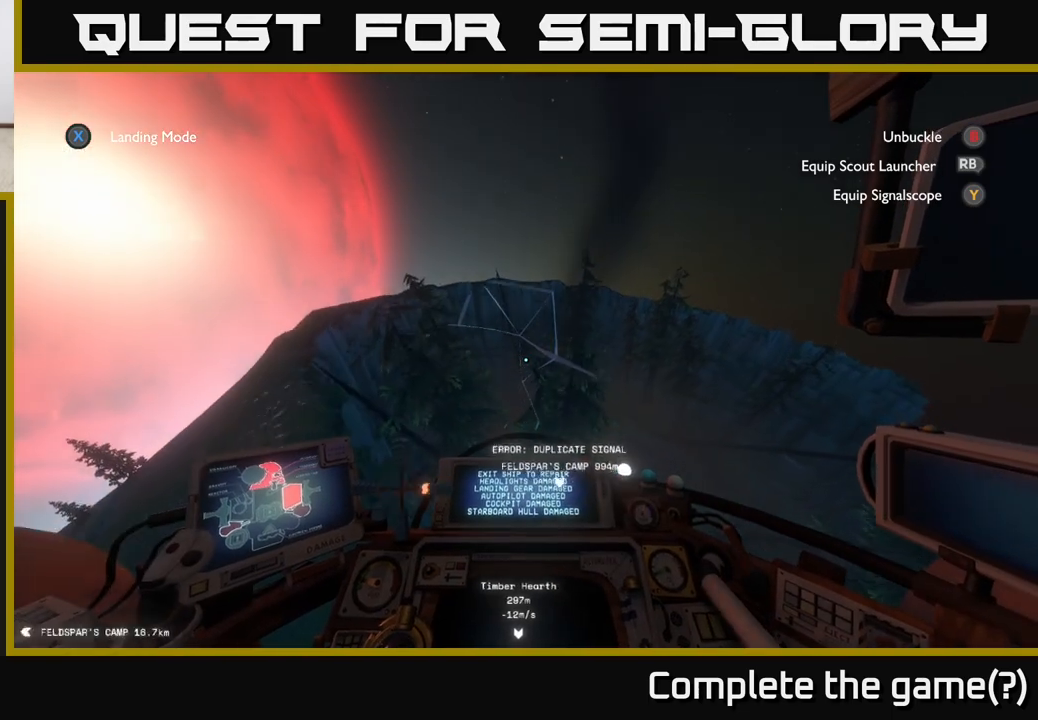
{"buttons": ["L2"], "left_stick": "right", "right_stick": "center", "events": [[33, "L2", "down"], [200, "left_stick", "up-left"], [217, "right_stick", "down"], [400, "left_stick", "up-right"], [467, "right_stick", "center"], [483, "left_stick", "right"]]}
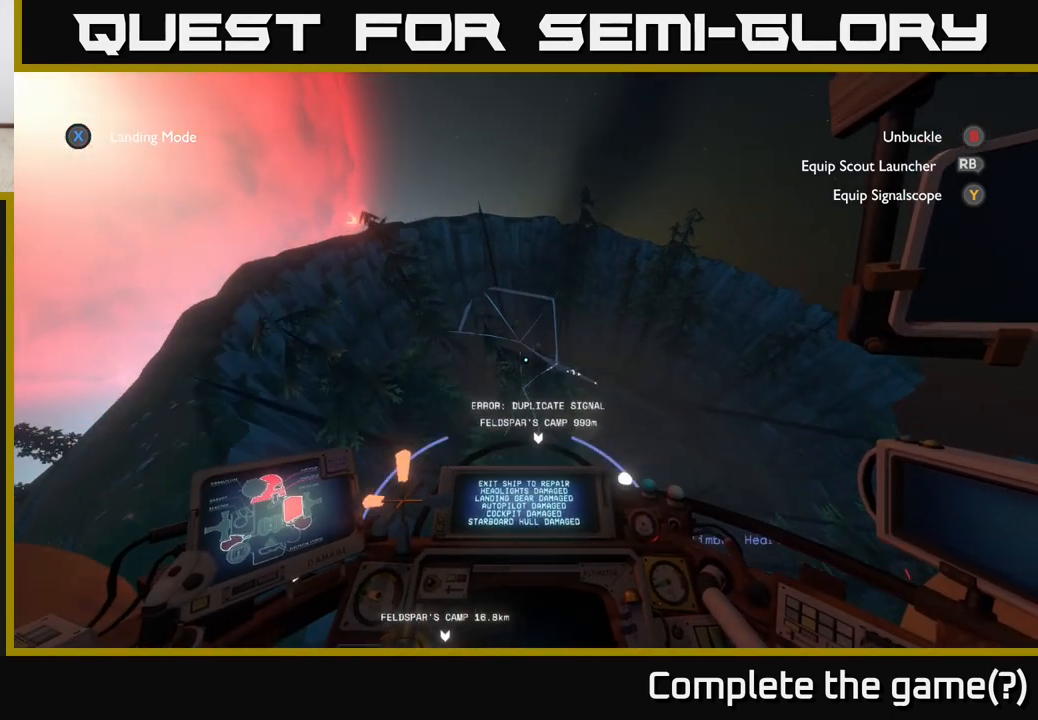
{"buttons": ["R2"], "left_stick": "center", "right_stick": "center", "events": [[183, "L2", "up"], [383, "R2", "down"], [417, "left_stick", "center"]]}
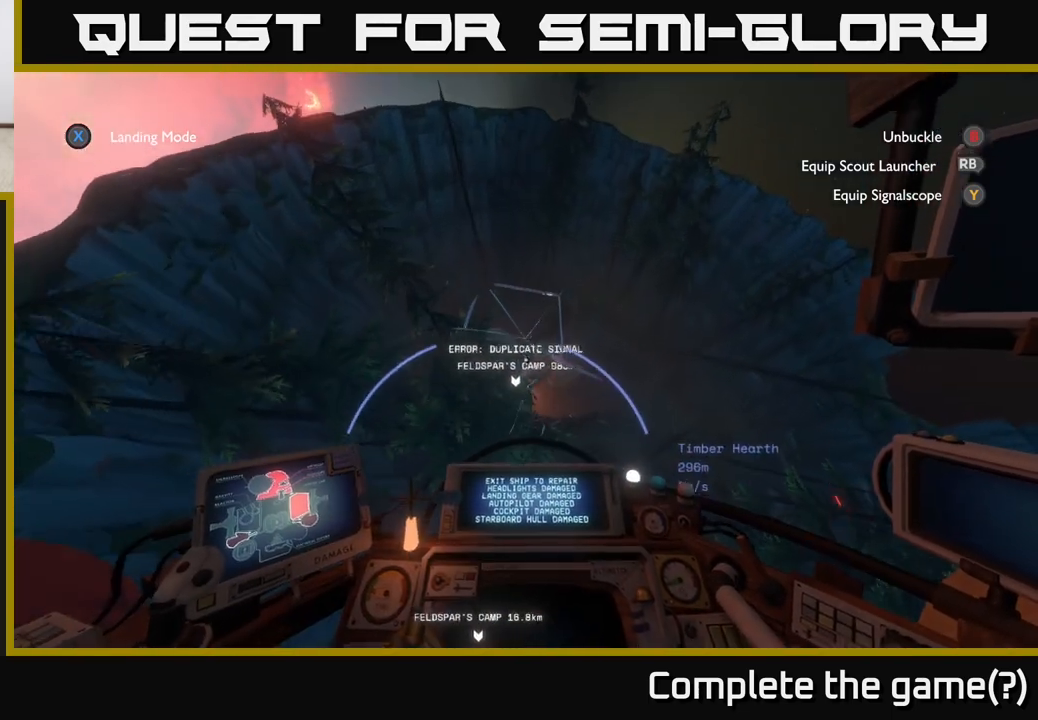
{"buttons": [], "left_stick": "left", "right_stick": "center", "events": [[167, "R2", "up"], [183, "left_stick", "left"]]}
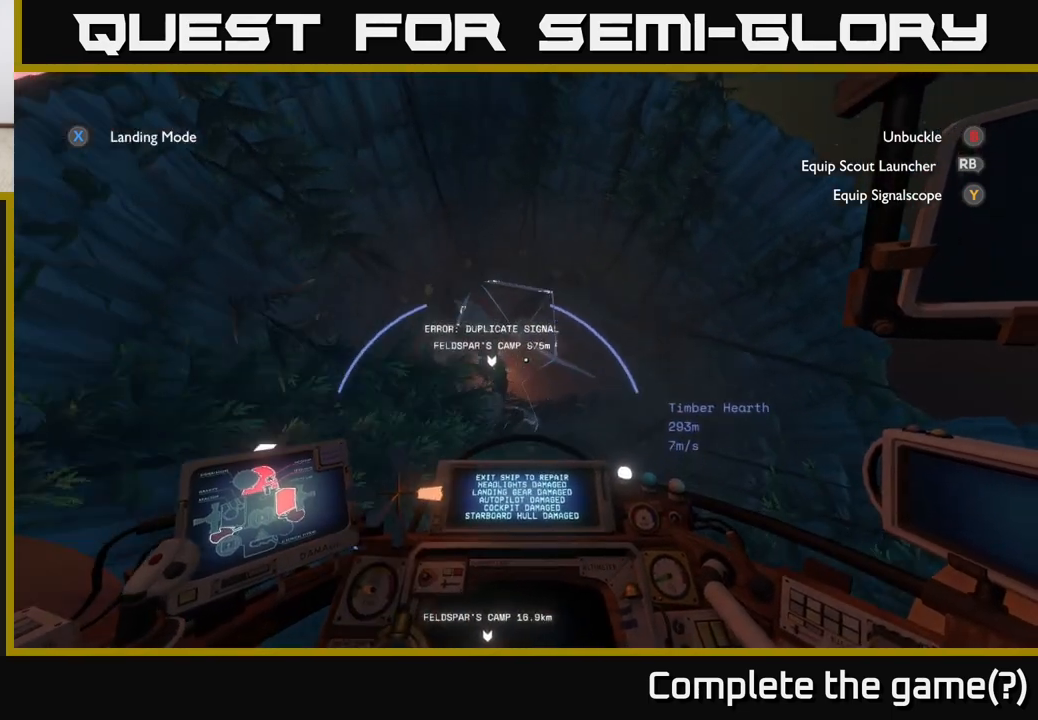
{"buttons": [], "left_stick": "down-left", "right_stick": "center", "events": [[83, "left_stick", "down-left"], [150, "right_stick", "up-left"], [383, "right_stick", "center"]]}
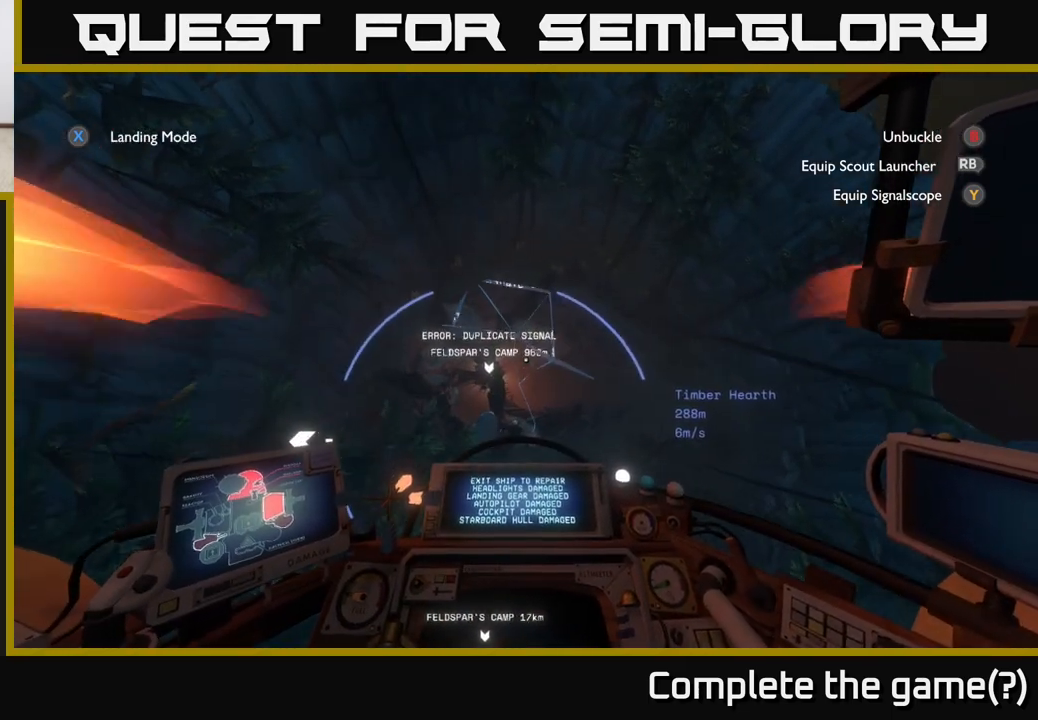
{"buttons": [], "left_stick": "down-right", "right_stick": "left", "events": [[117, "left_stick", "down"], [250, "left_stick", "down-right"], [367, "right_stick", "left"]]}
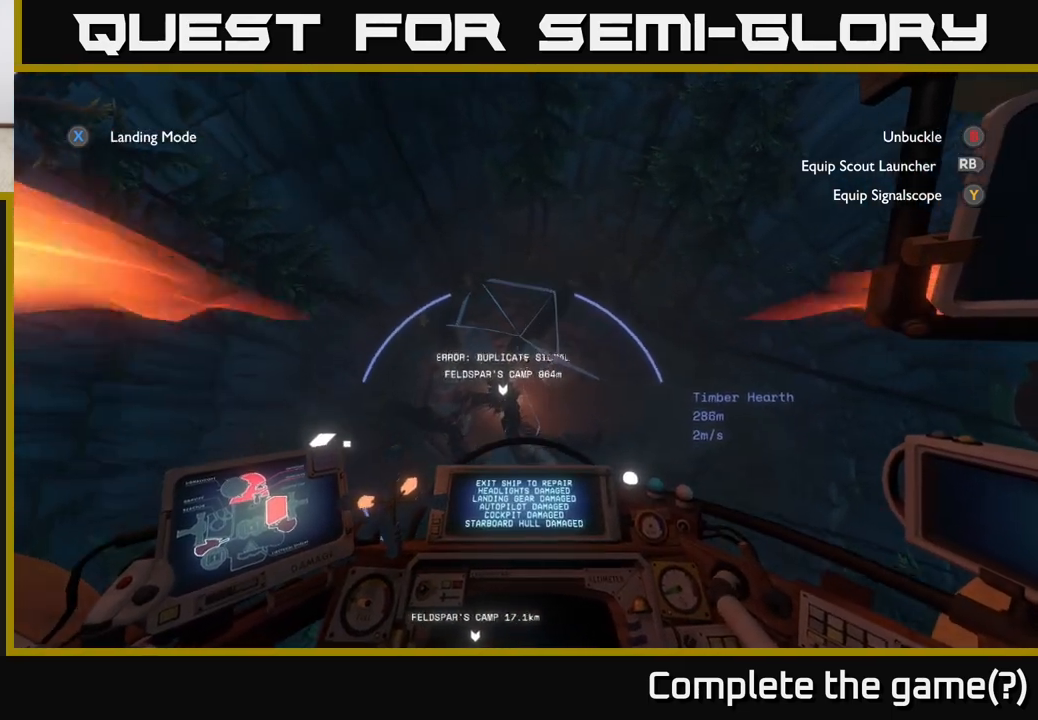
{"buttons": [], "left_stick": "center", "right_stick": "center", "events": [[67, "right_stick", "center"], [400, "left_stick", "center"]]}